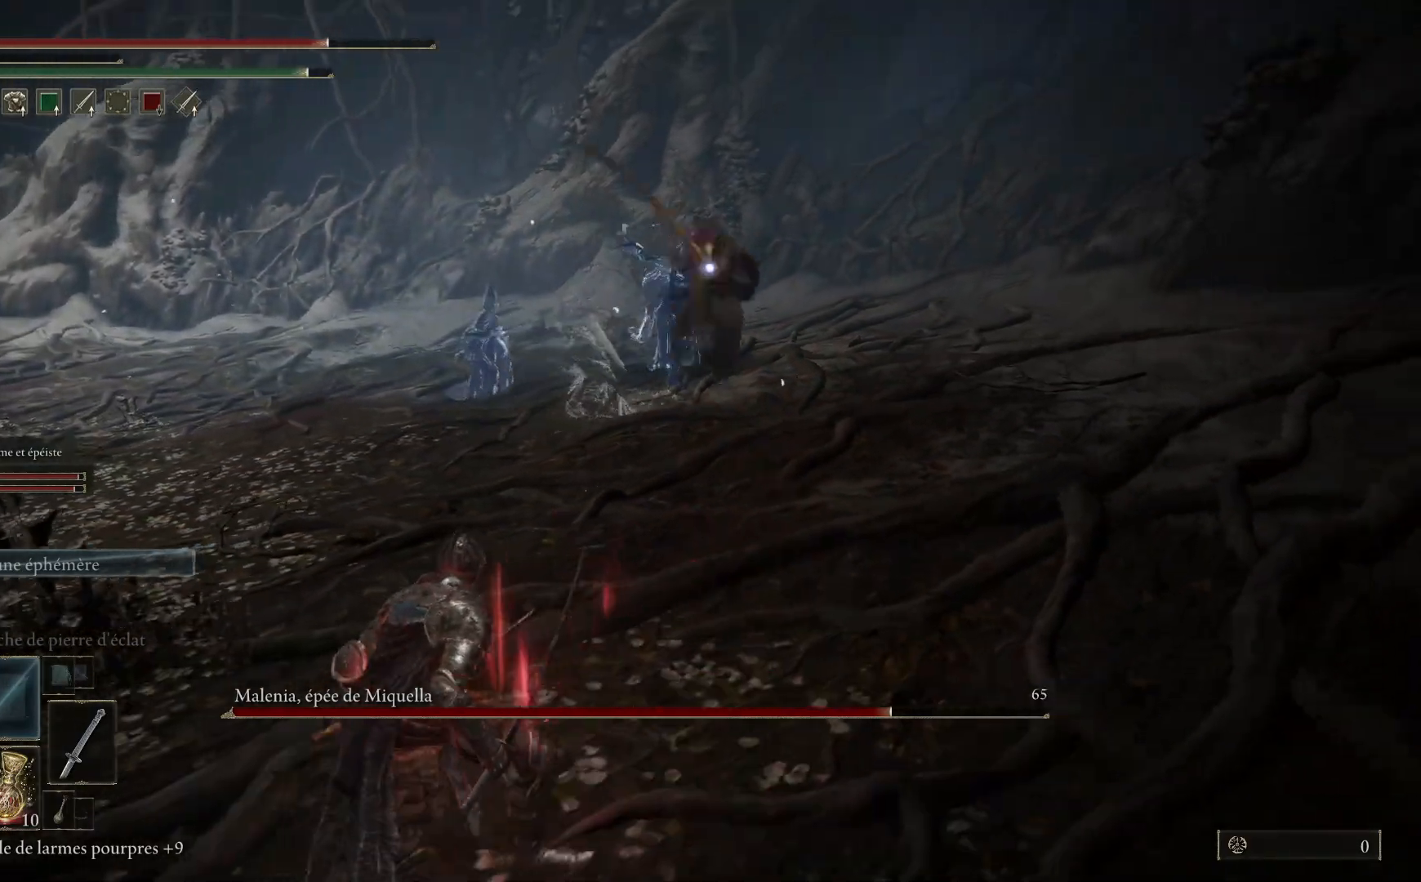
Gameplay with a controller (Xbox layout); each line is a JSON object with the inputs held at the frame after it. "events" lists button and stick changes between this image and that frame as [ms after this image, input, new state], when the widget could be followed in between.
{"buttons": [], "left_stick": "down-left", "right_stick": "center", "events": []}
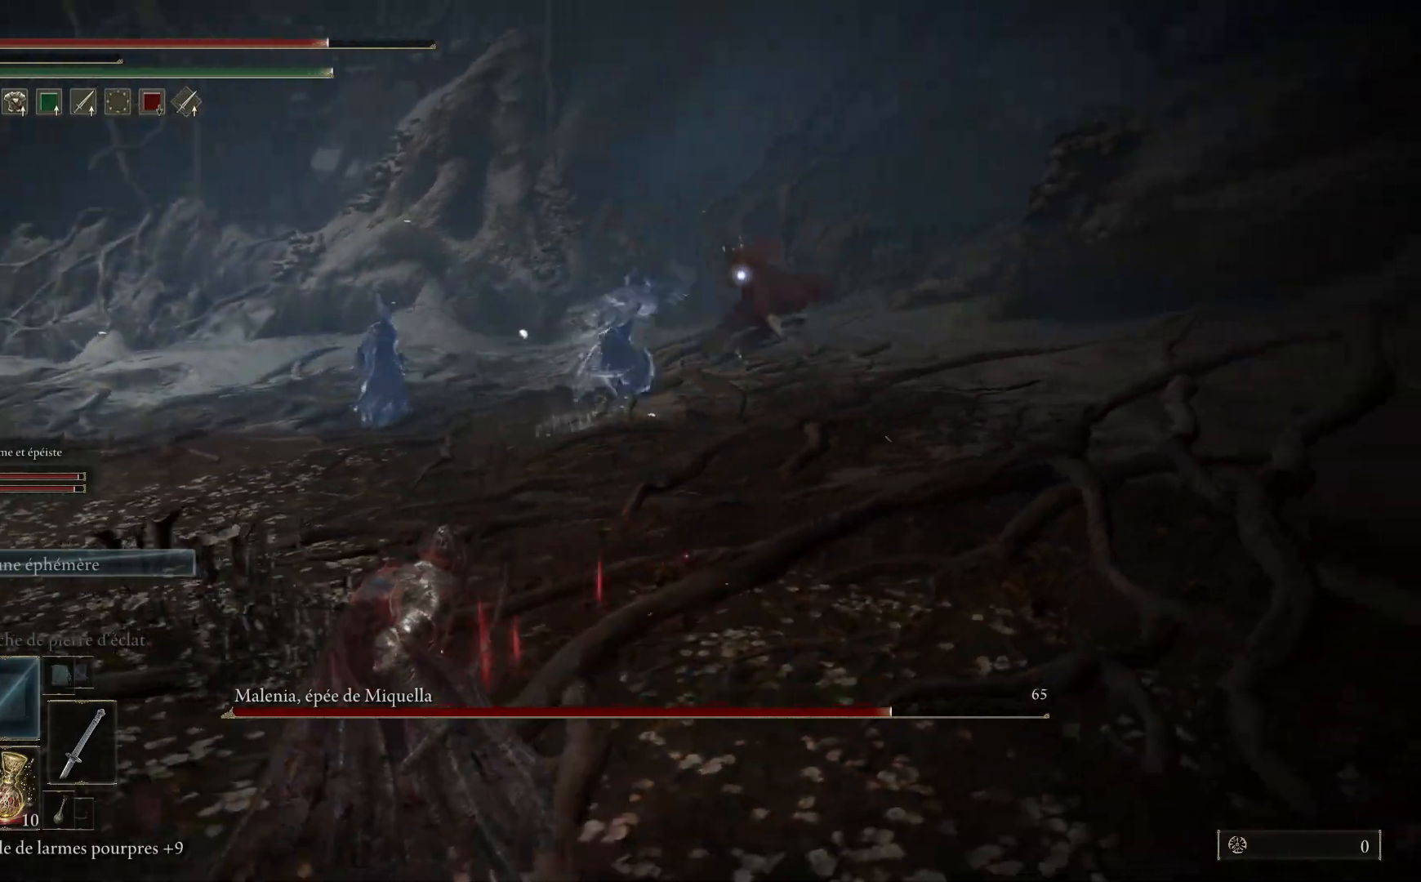
{"buttons": [], "left_stick": "down-left", "right_stick": "center", "events": []}
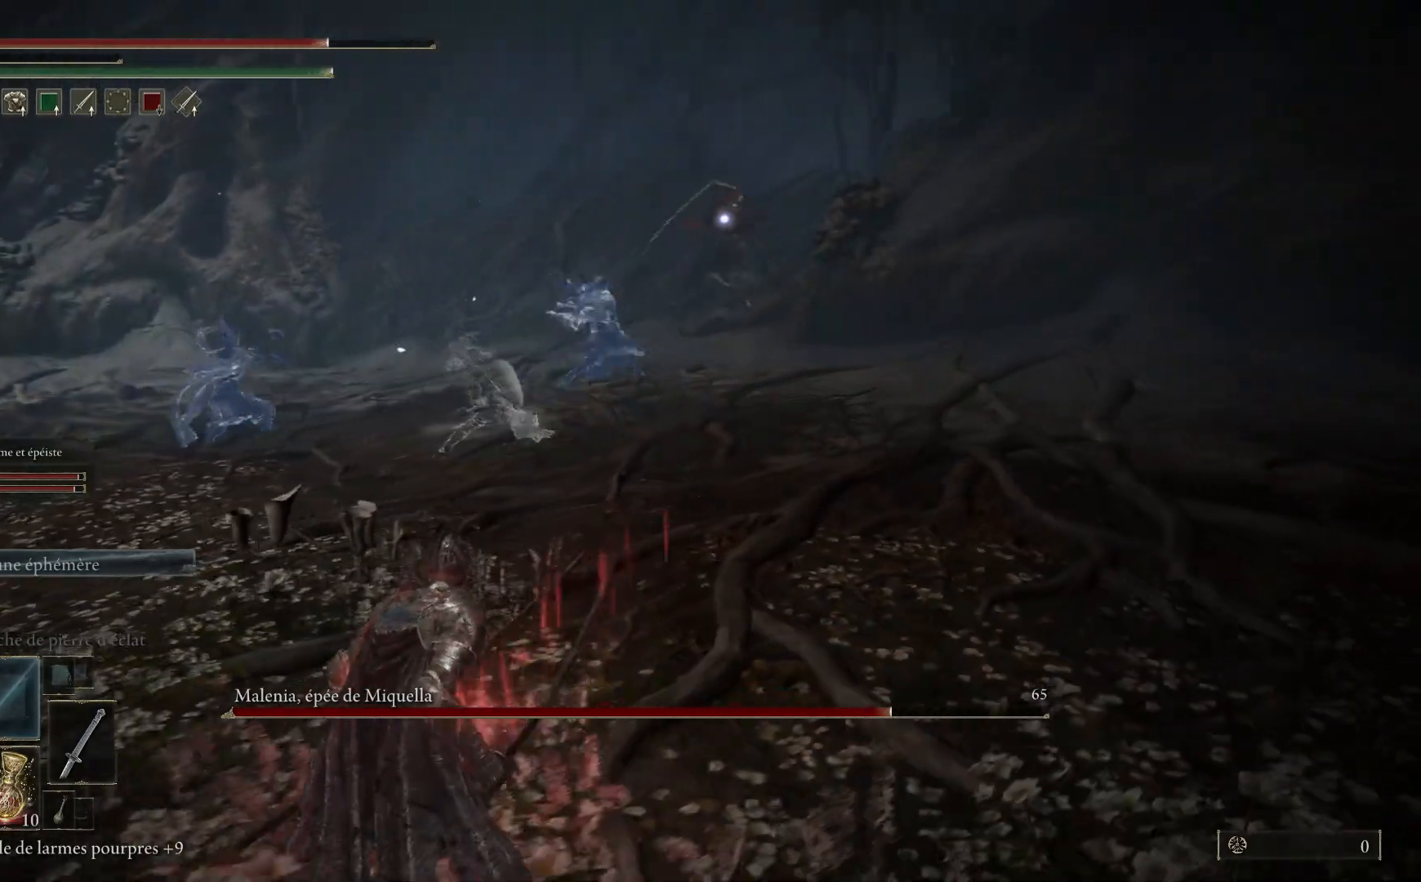
{"buttons": [], "left_stick": "down-left", "right_stick": "center", "events": []}
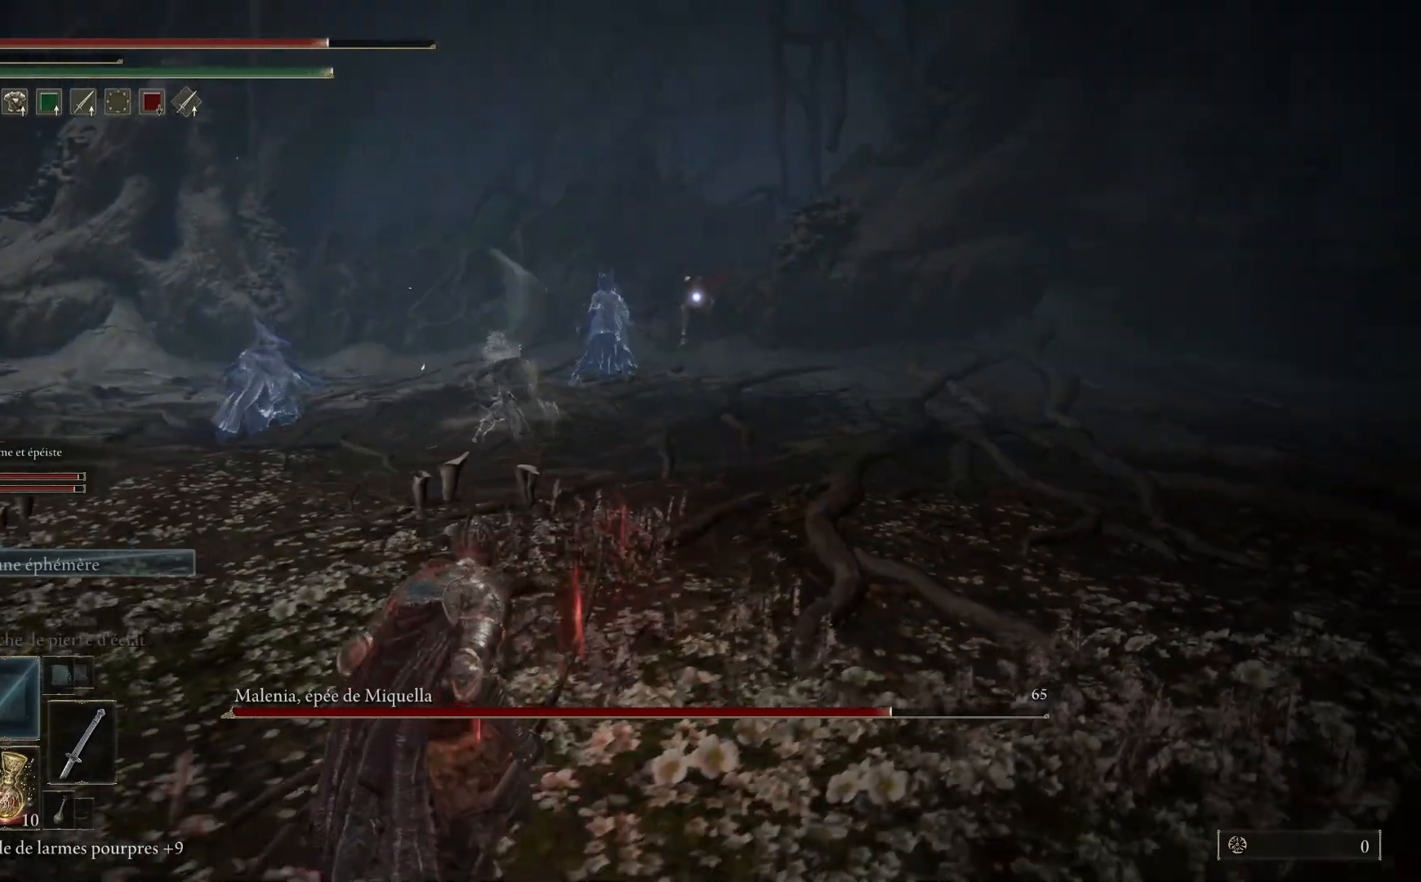
{"buttons": [], "left_stick": "up", "right_stick": "center", "events": [[83, "left_stick", "left"], [383, "left_stick", "up"]]}
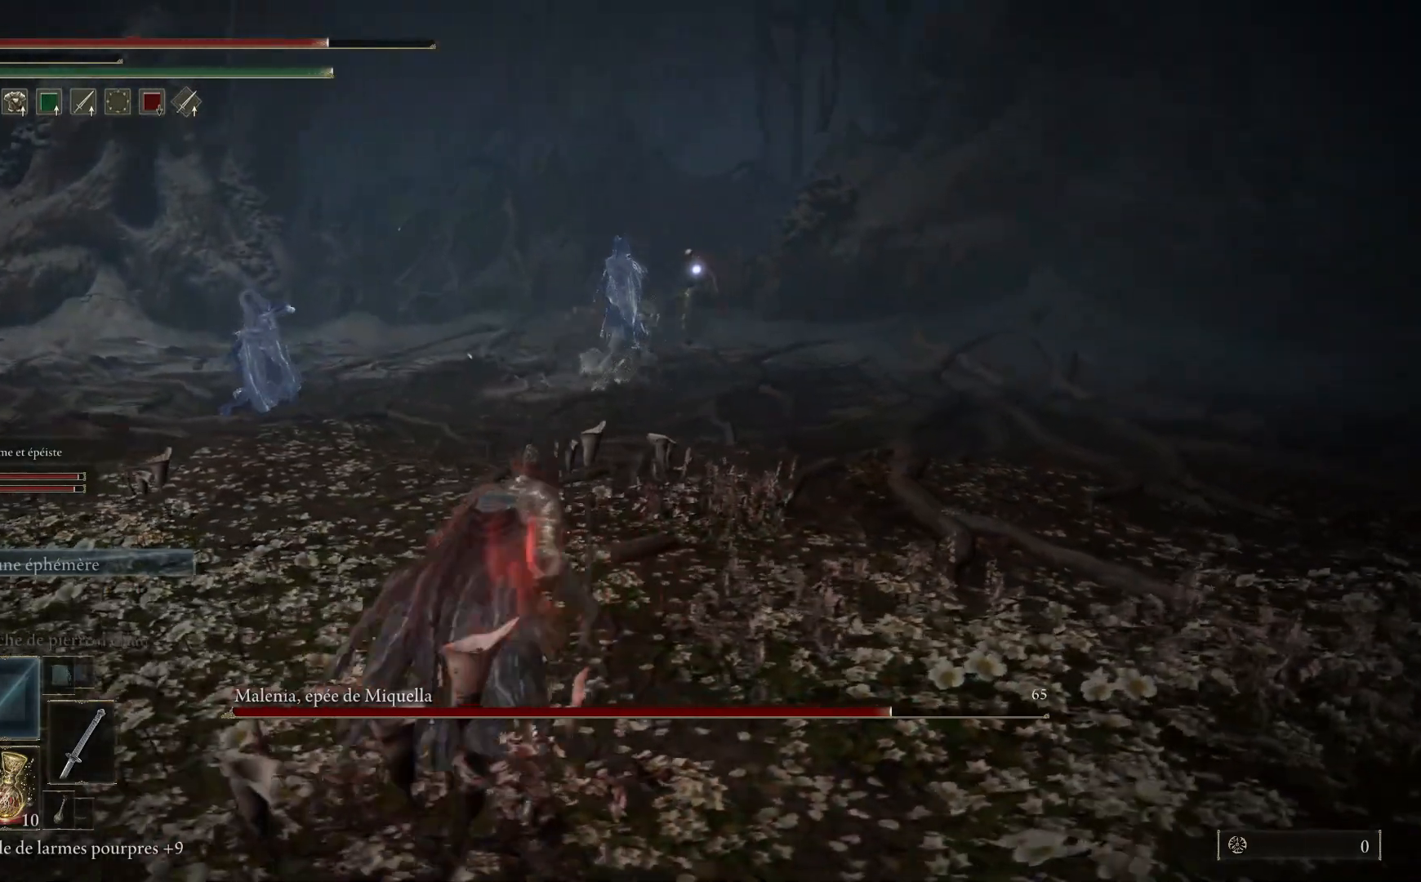
{"buttons": [], "left_stick": "up-right", "right_stick": "center", "events": [[133, "left_stick", "up-right"]]}
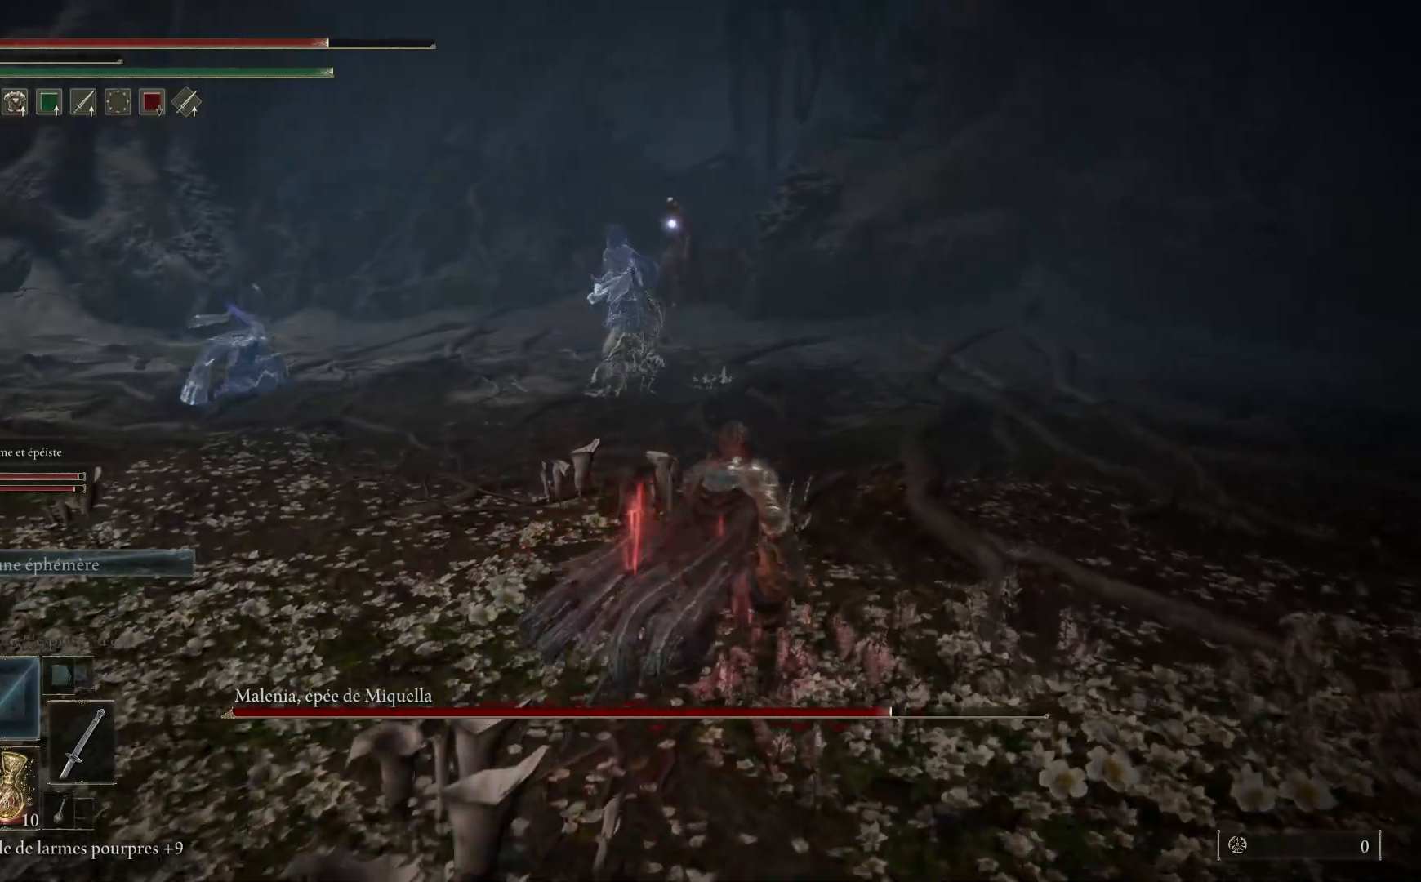
{"buttons": [], "left_stick": "up-right", "right_stick": "center", "events": []}
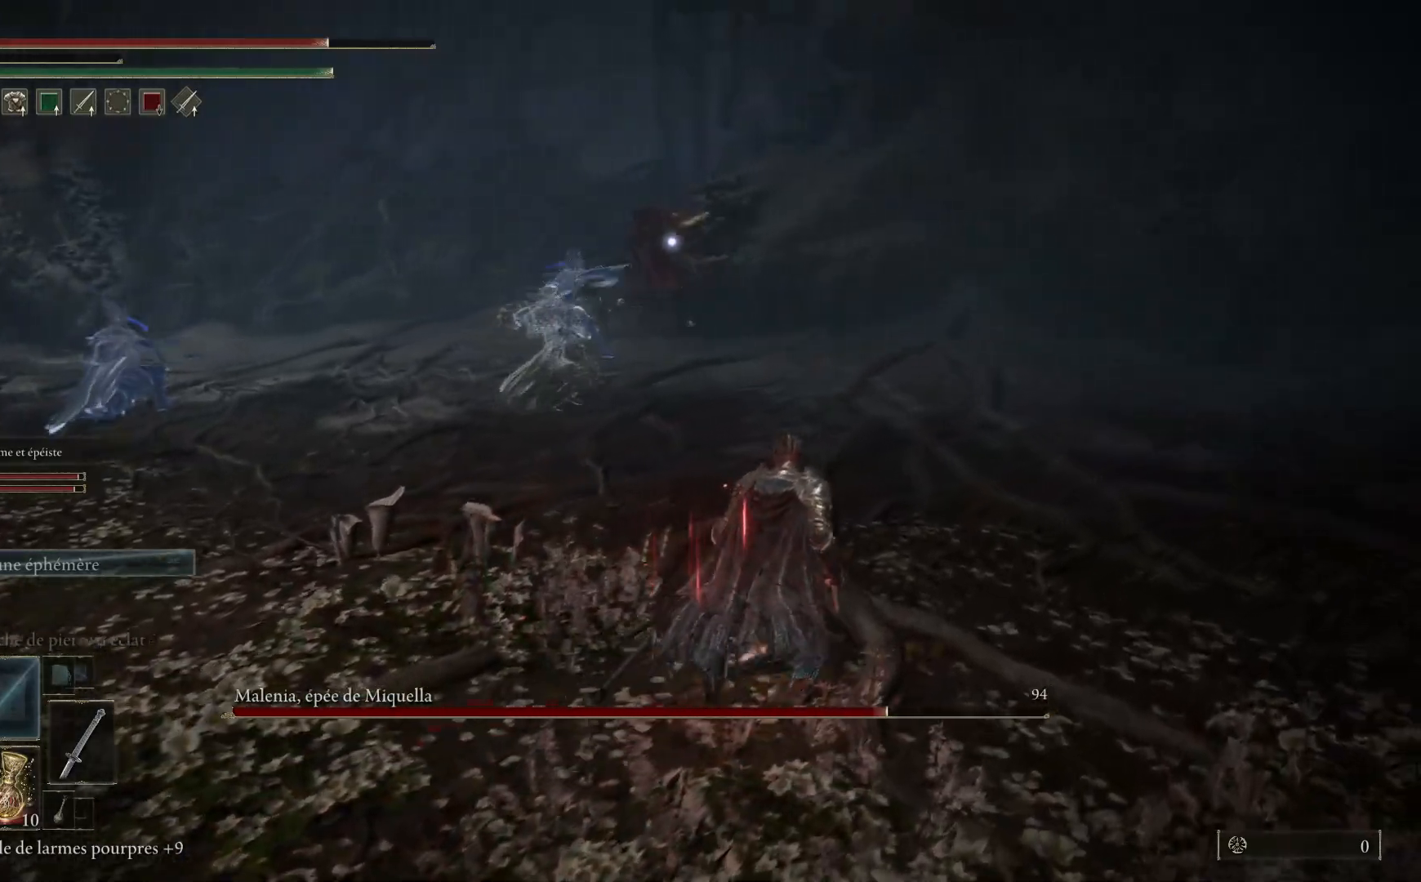
{"buttons": [], "left_stick": "up-right", "right_stick": "center", "events": []}
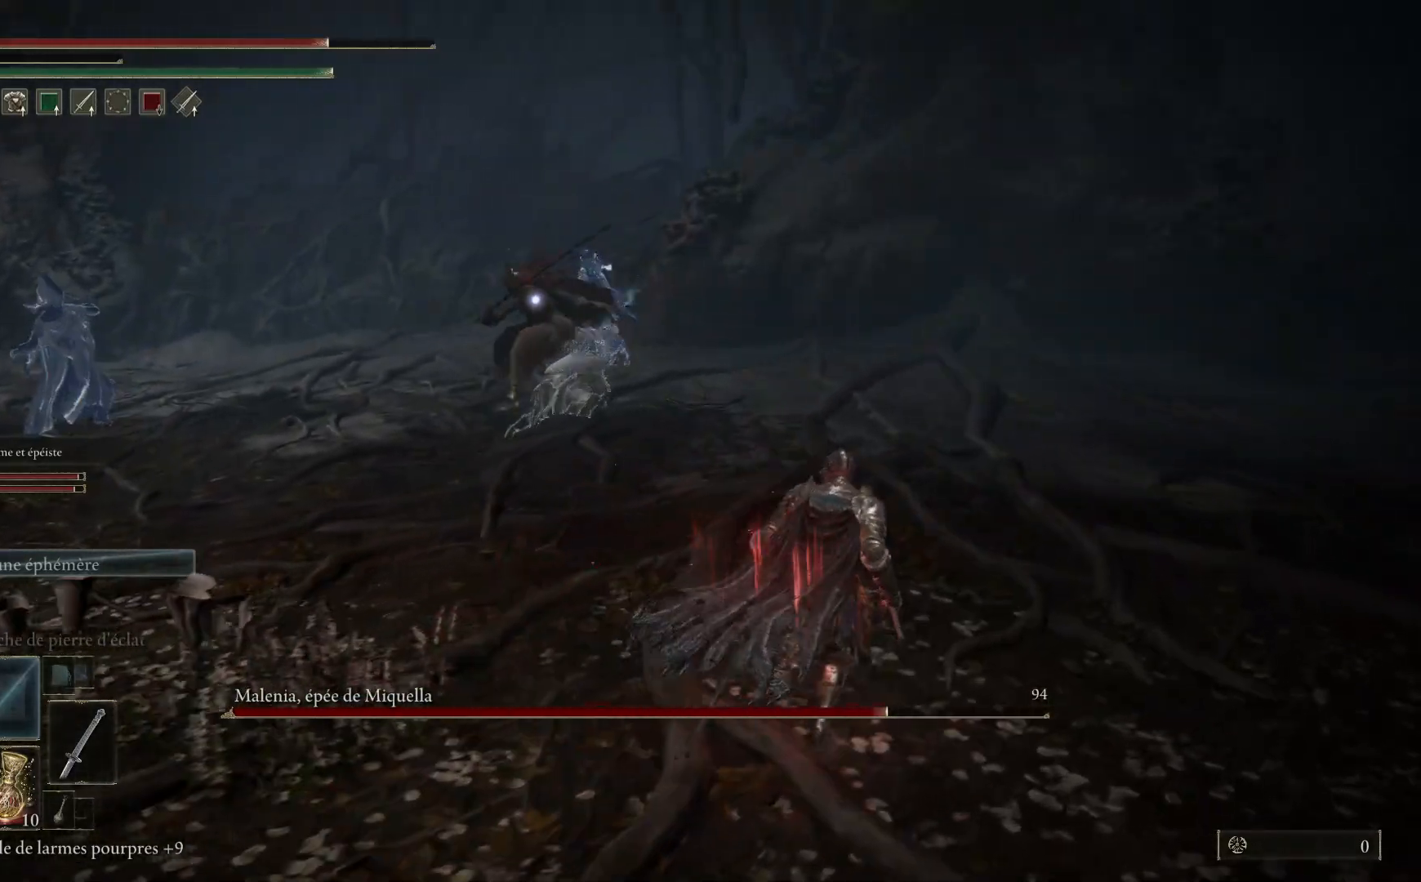
{"buttons": [], "left_stick": "up-right", "right_stick": "center", "events": []}
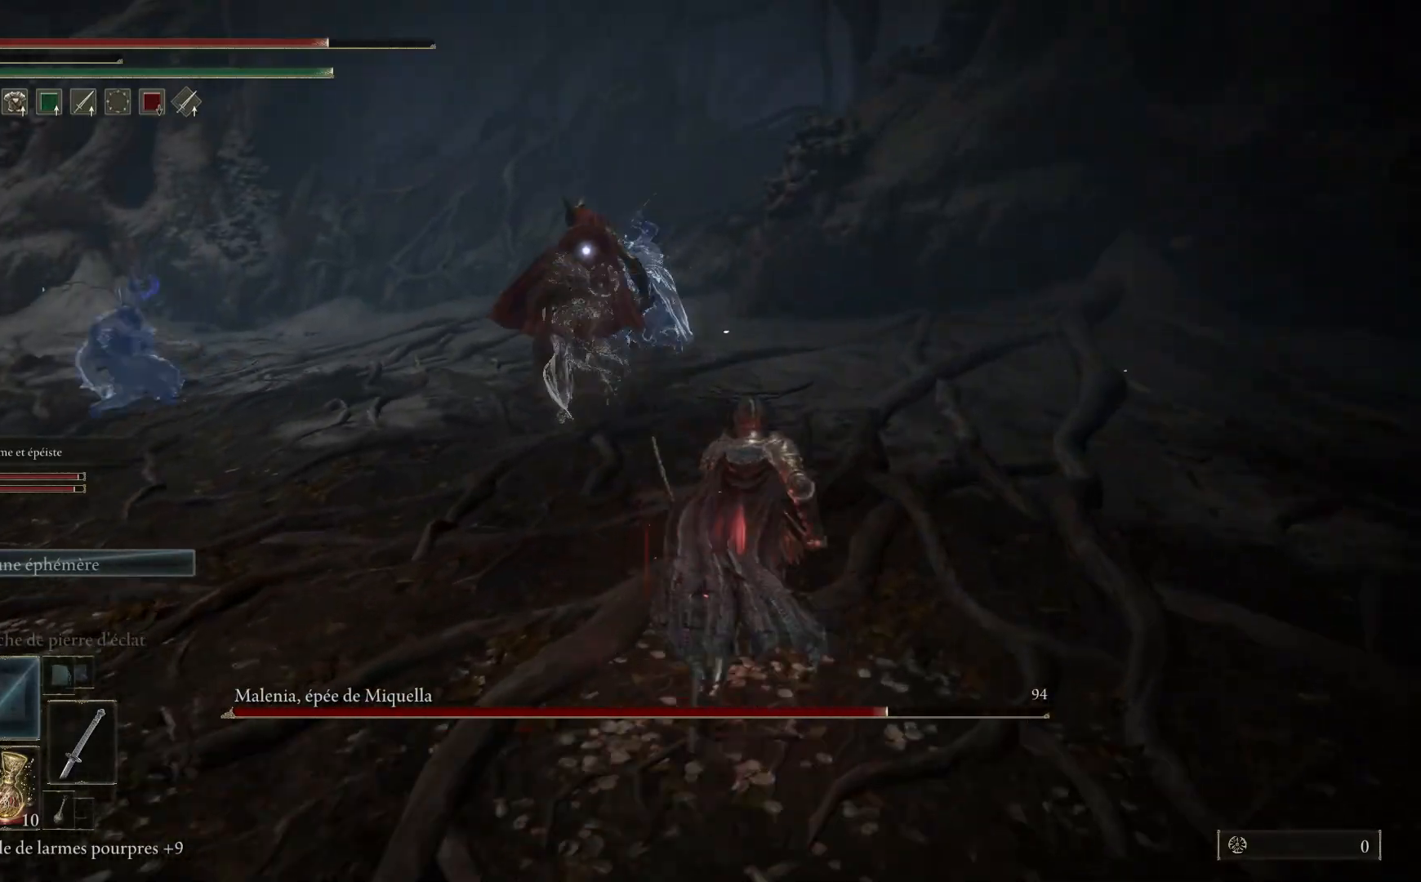
{"buttons": [], "left_stick": "up", "right_stick": "center", "events": [[133, "left_stick", "up"]]}
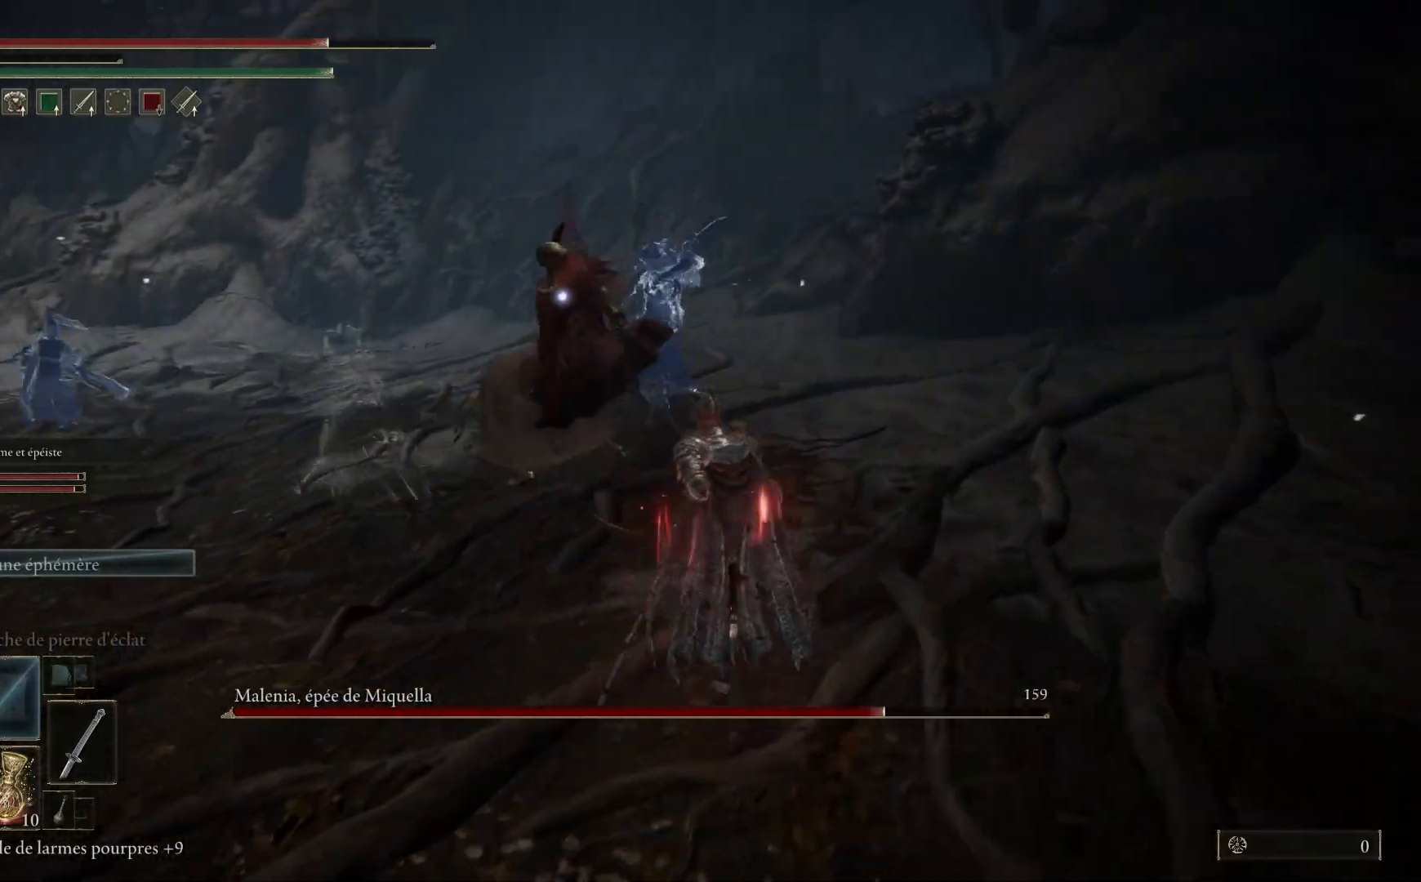
{"buttons": ["L1"], "left_stick": "up", "right_stick": "center", "events": [[250, "L1", "down"], [350, "L1", "up"], [467, "L1", "down"]]}
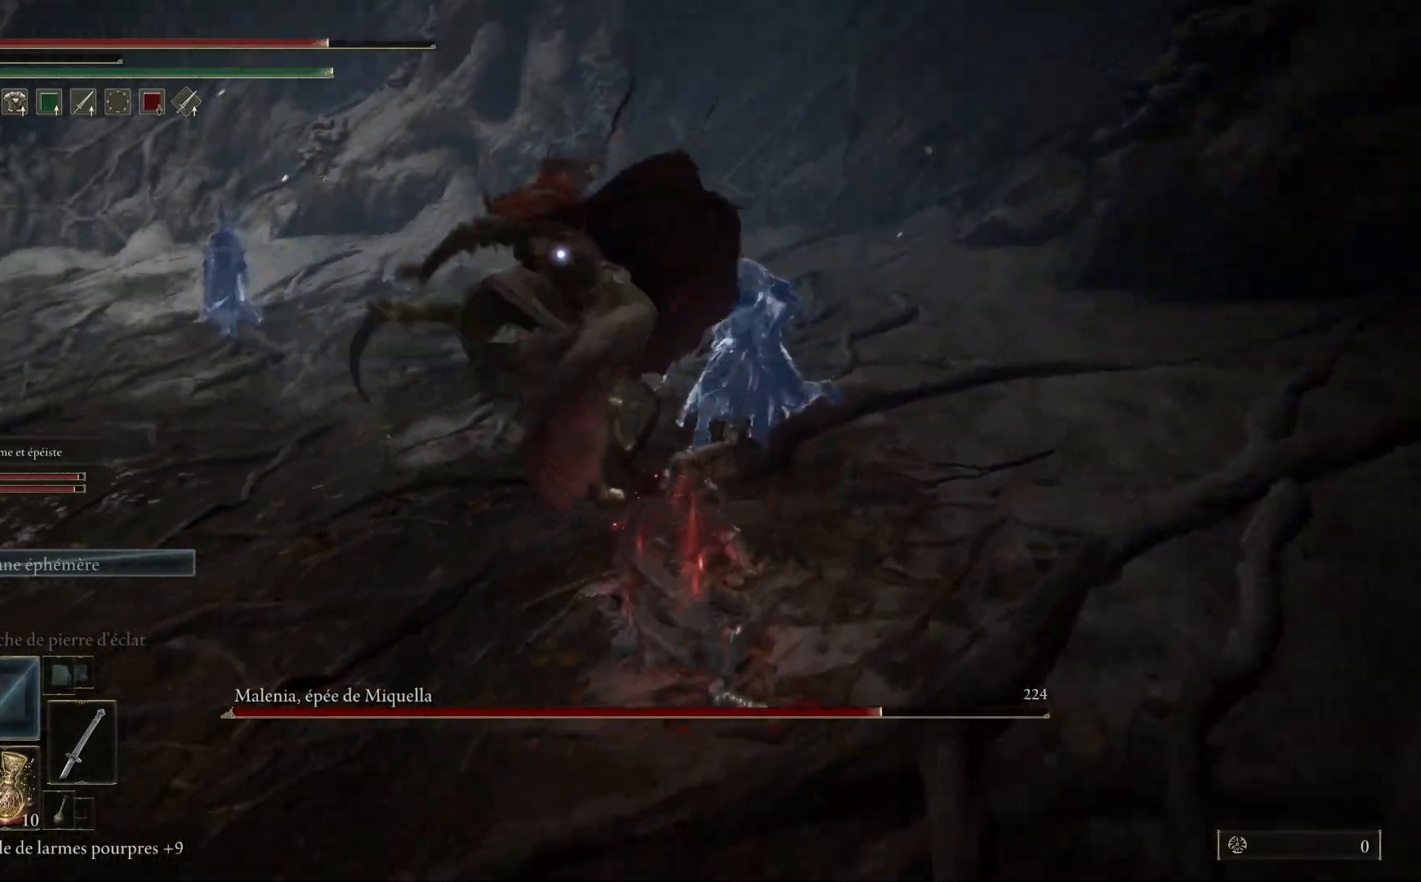
{"buttons": [], "left_stick": "up", "right_stick": "center", "events": [[67, "L1", "up"], [200, "L1", "down"], [300, "L1", "up"], [383, "L1", "down"], [483, "L1", "up"]]}
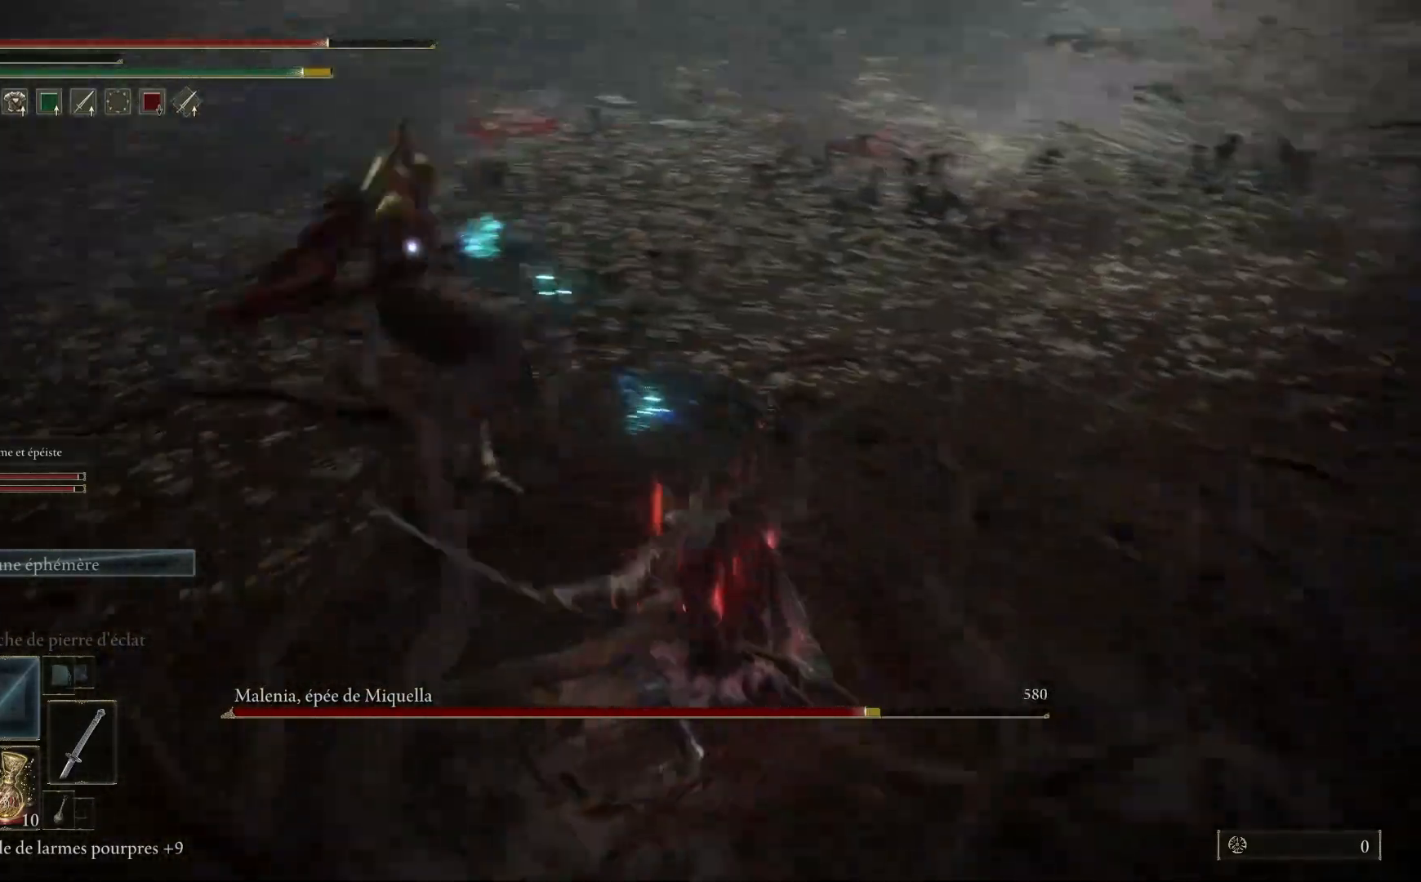
{"buttons": [], "left_stick": "up", "right_stick": "center", "events": [[83, "L1", "down"], [200, "L1", "up"], [300, "L1", "down"], [400, "L1", "up"]]}
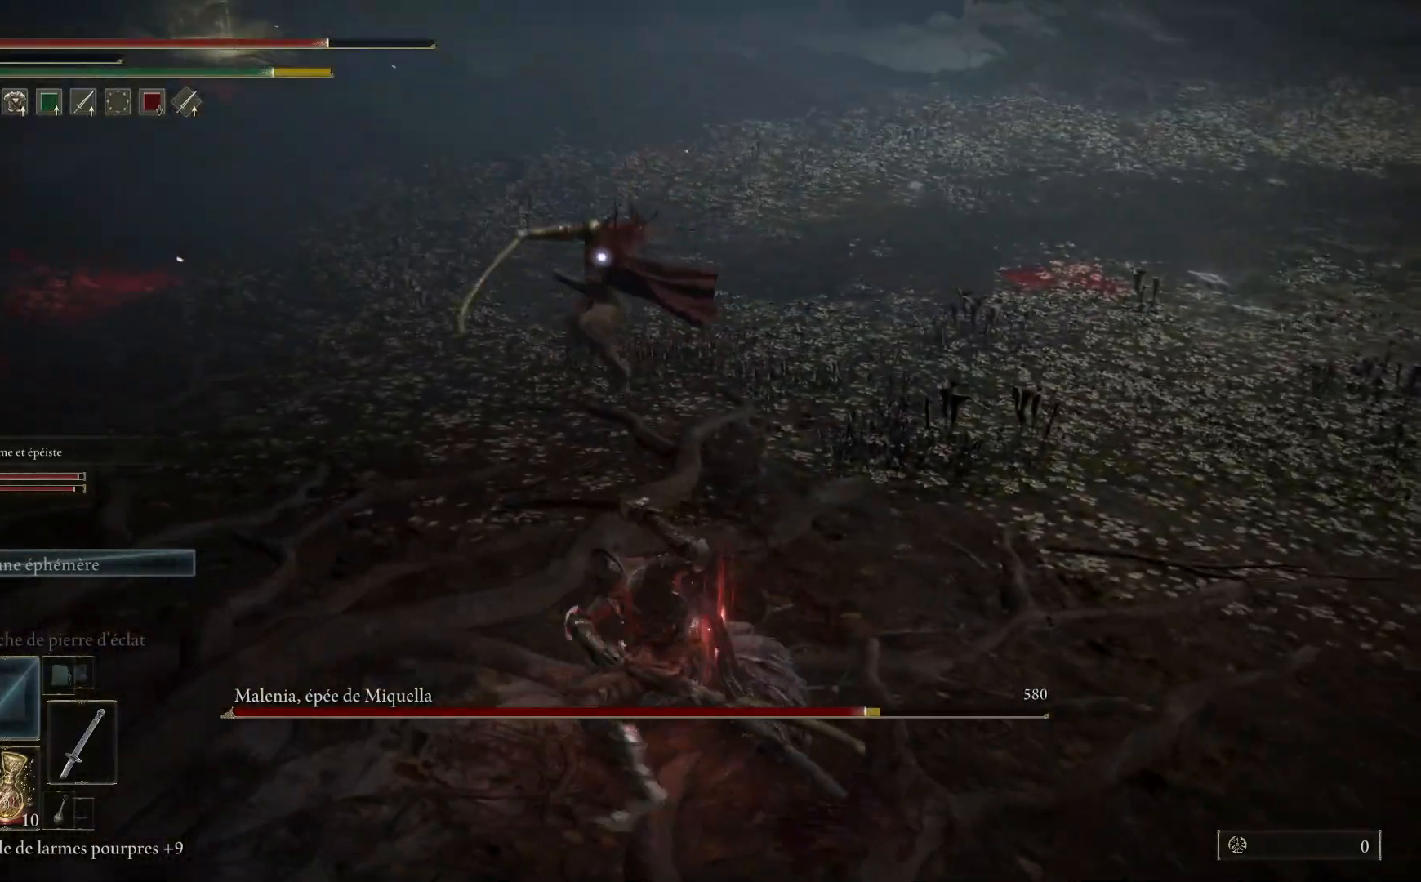
{"buttons": [], "left_stick": "down", "right_stick": "center", "events": [[367, "left_stick", "center"], [483, "left_stick", "down"]]}
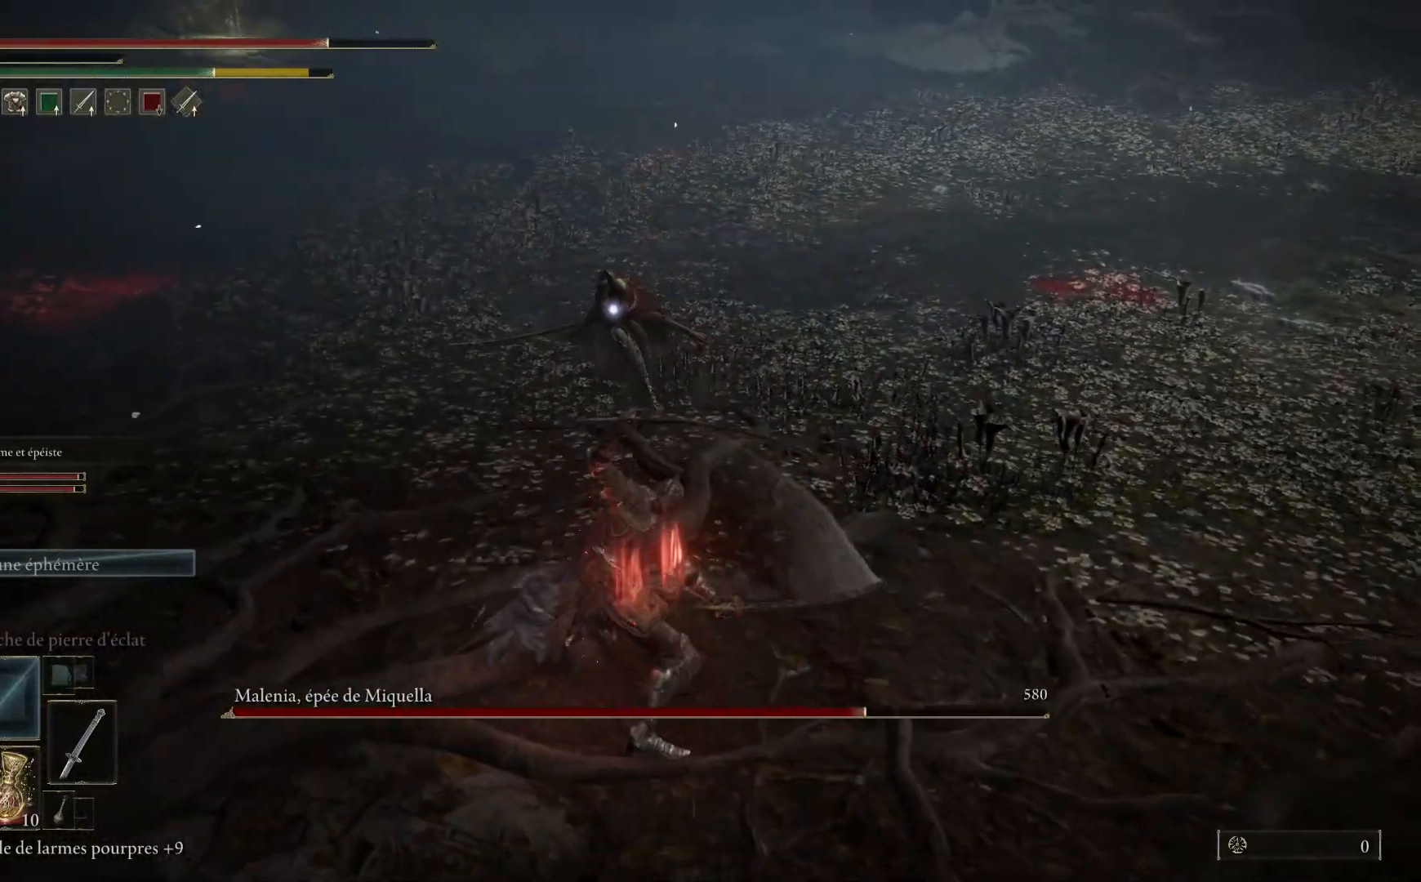
{"buttons": ["B"], "left_stick": "down", "right_stick": "center", "events": [[450, "B", "down"]]}
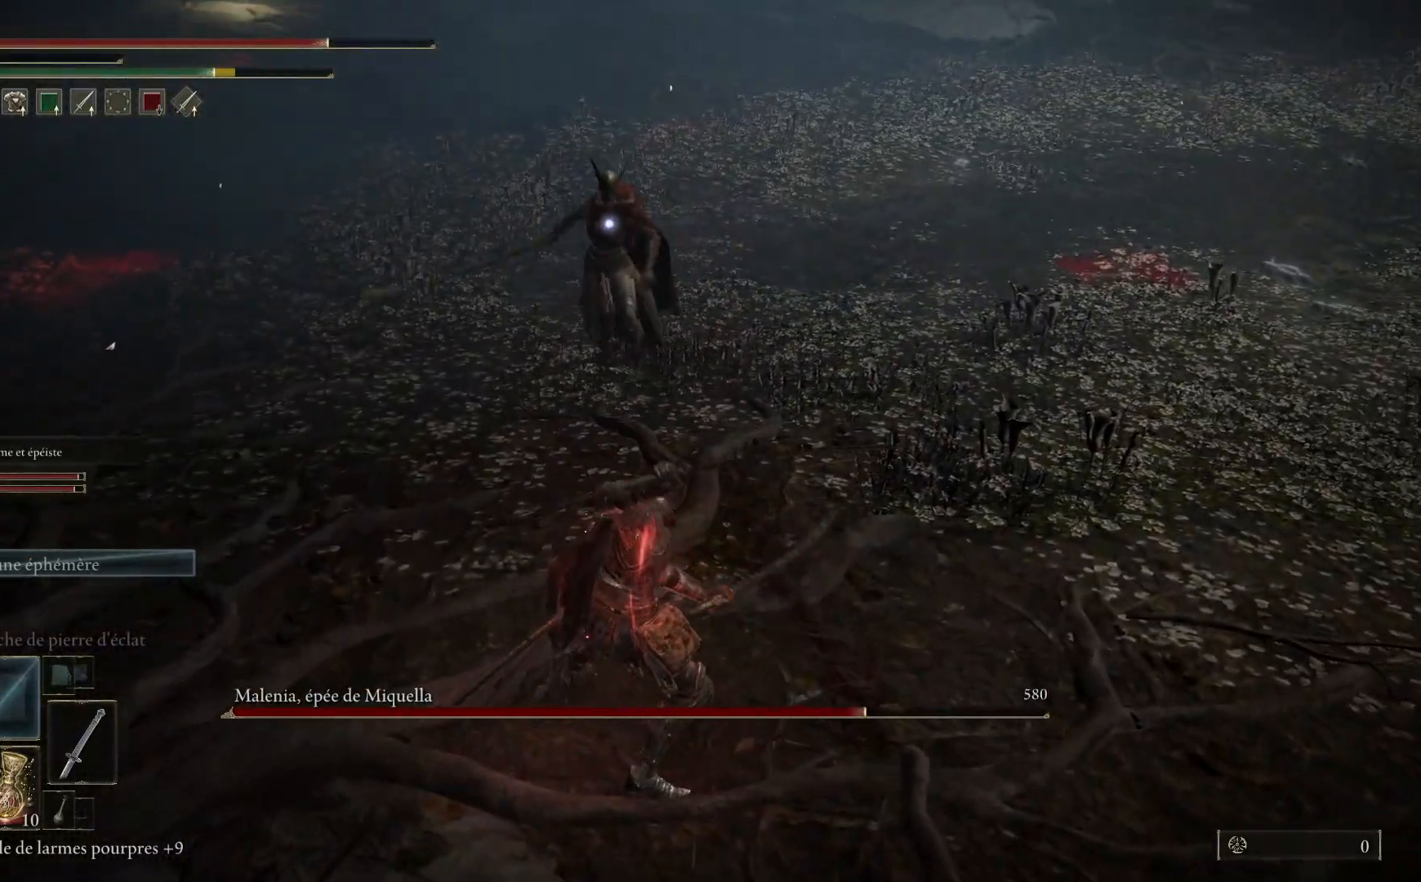
{"buttons": [], "left_stick": "down", "right_stick": "center", "events": [[117, "B", "up"]]}
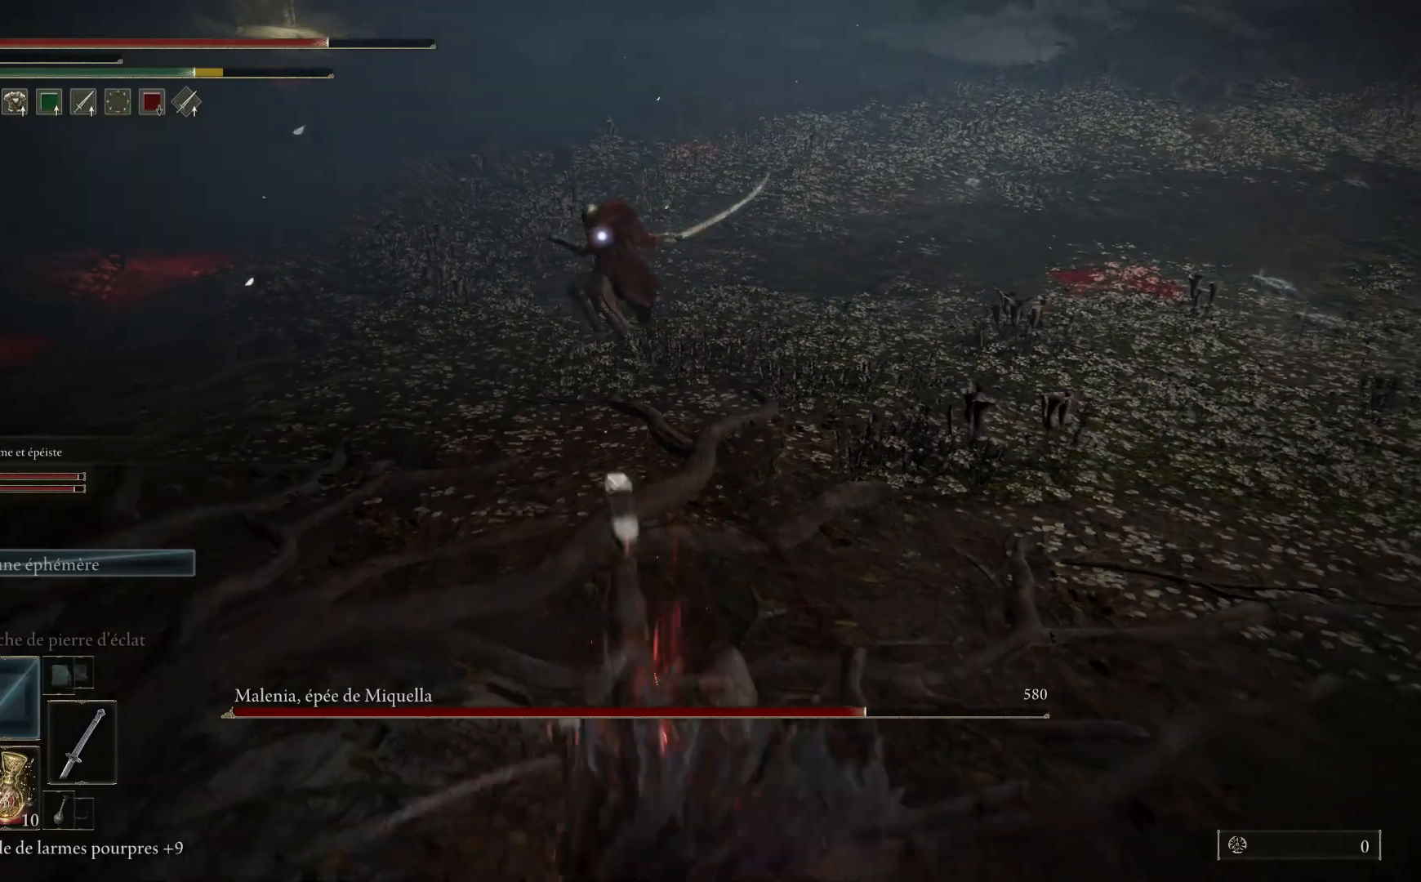
{"buttons": [], "left_stick": "down", "right_stick": "center", "events": [[117, "B", "down"], [300, "B", "up"]]}
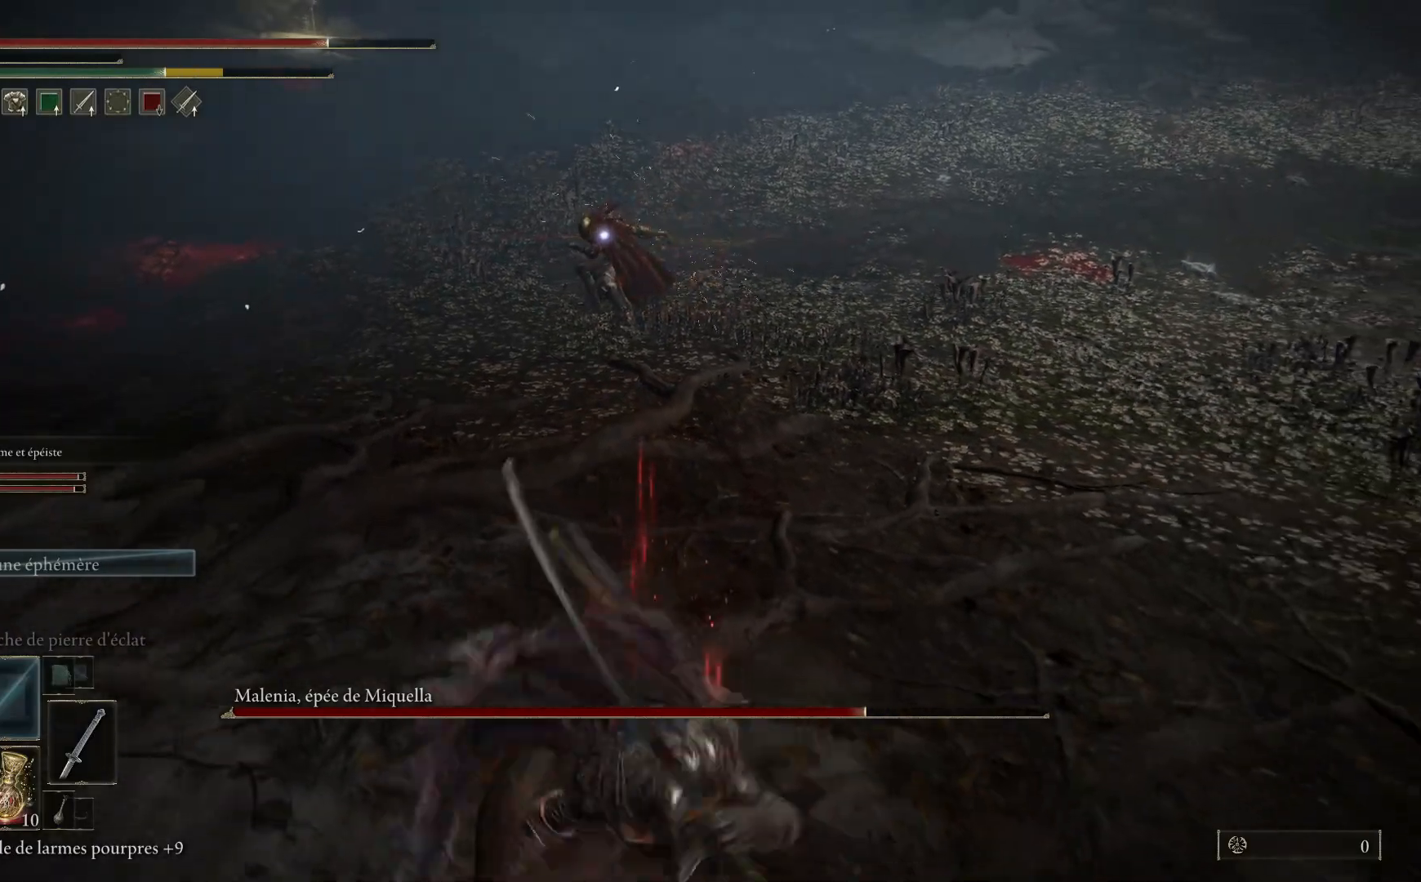
{"buttons": [], "left_stick": "down-right", "right_stick": "center", "events": [[383, "left_stick", "down-right"]]}
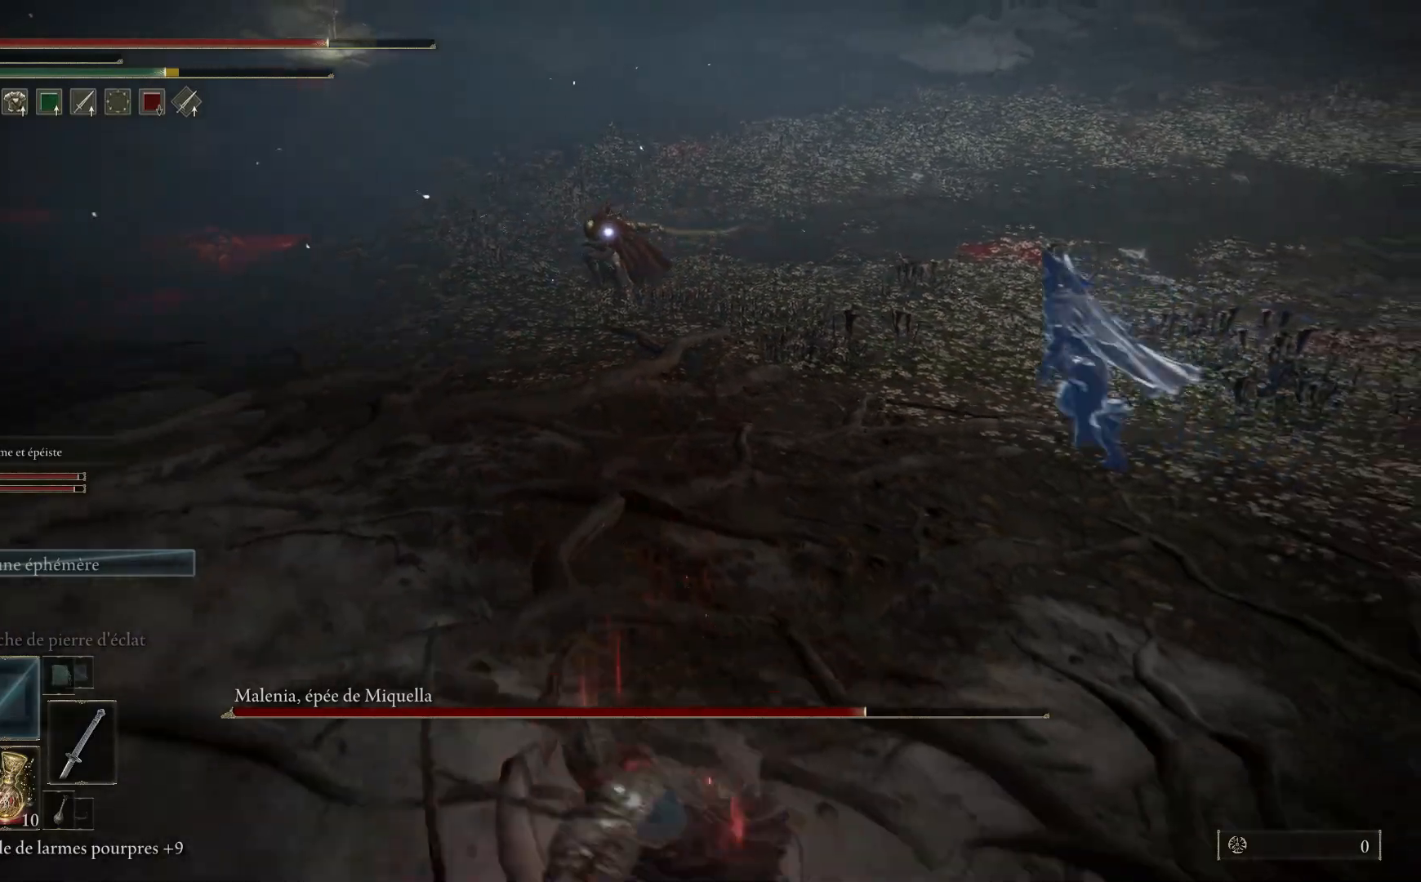
{"buttons": ["B"], "left_stick": "right", "right_stick": "center", "events": [[450, "B", "down"], [500, "left_stick", "right"]]}
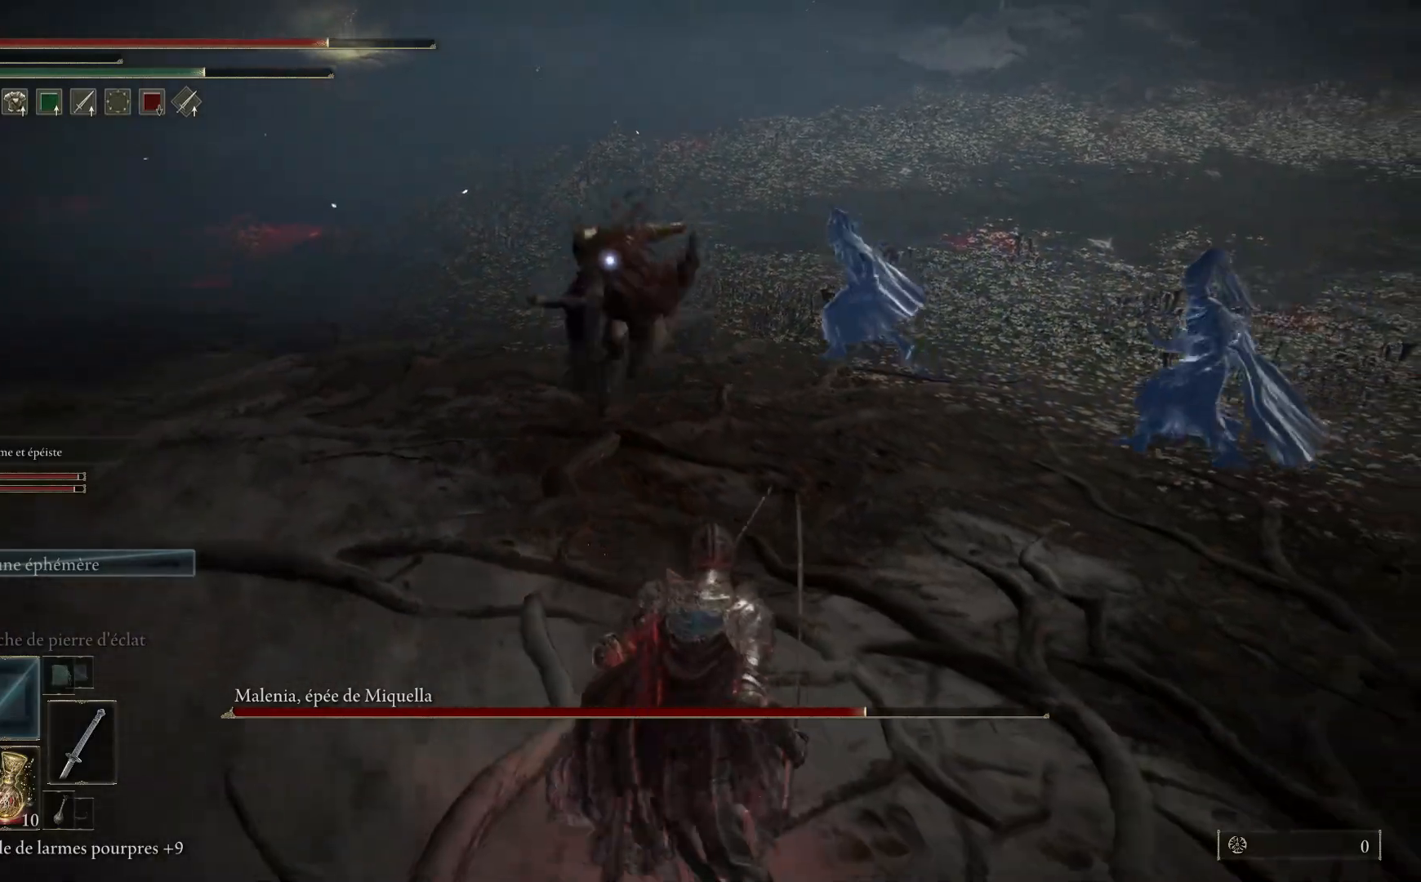
{"buttons": [], "left_stick": "up-right", "right_stick": "center", "events": [[100, "B", "up"], [150, "left_stick", "up-right"]]}
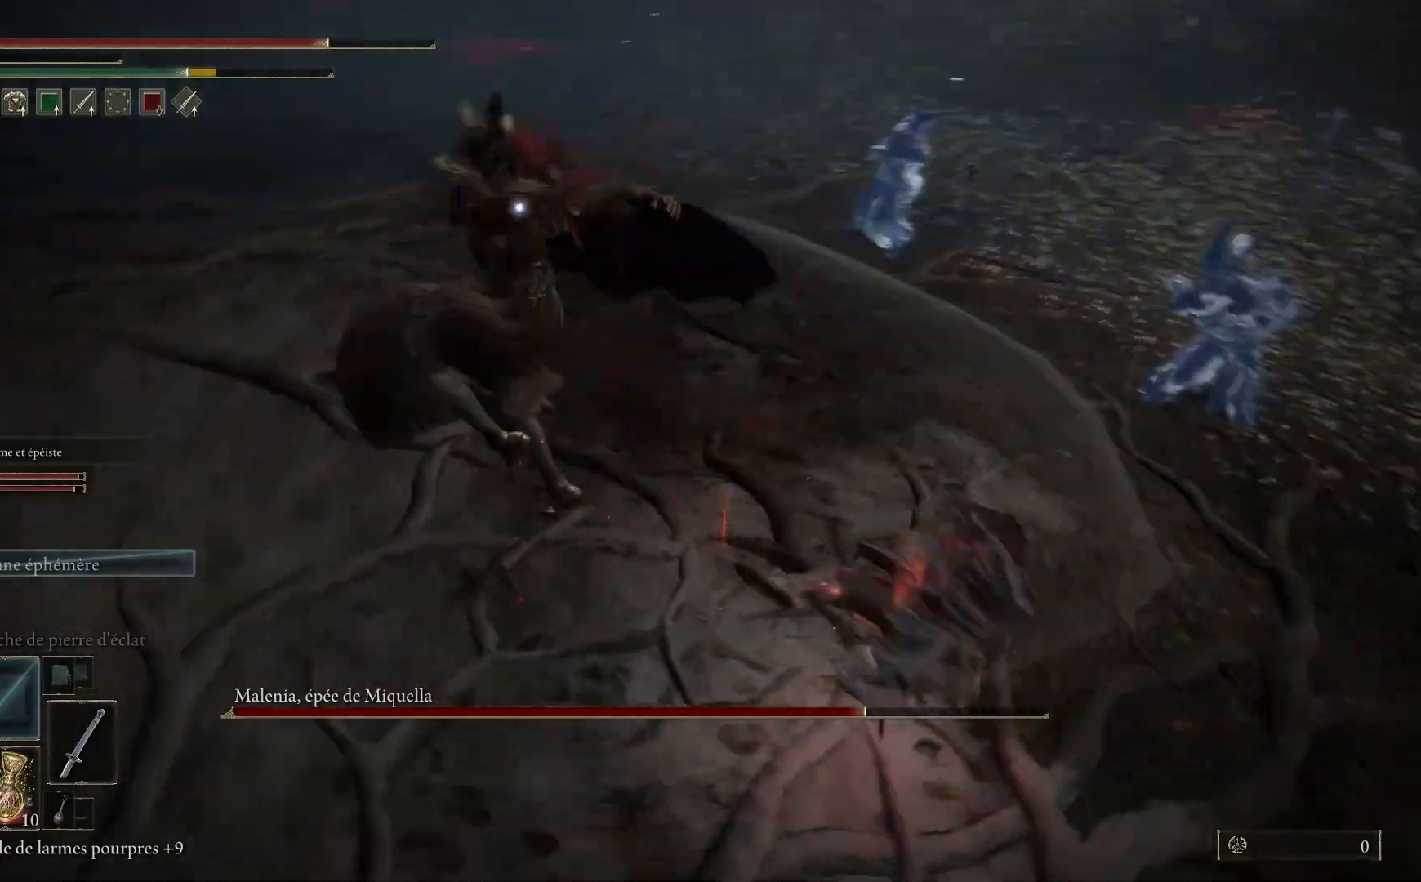
{"buttons": [], "left_stick": "down-right", "right_stick": "center", "events": [[183, "left_stick", "center"], [267, "left_stick", "down-right"], [317, "B", "down"], [433, "B", "up"]]}
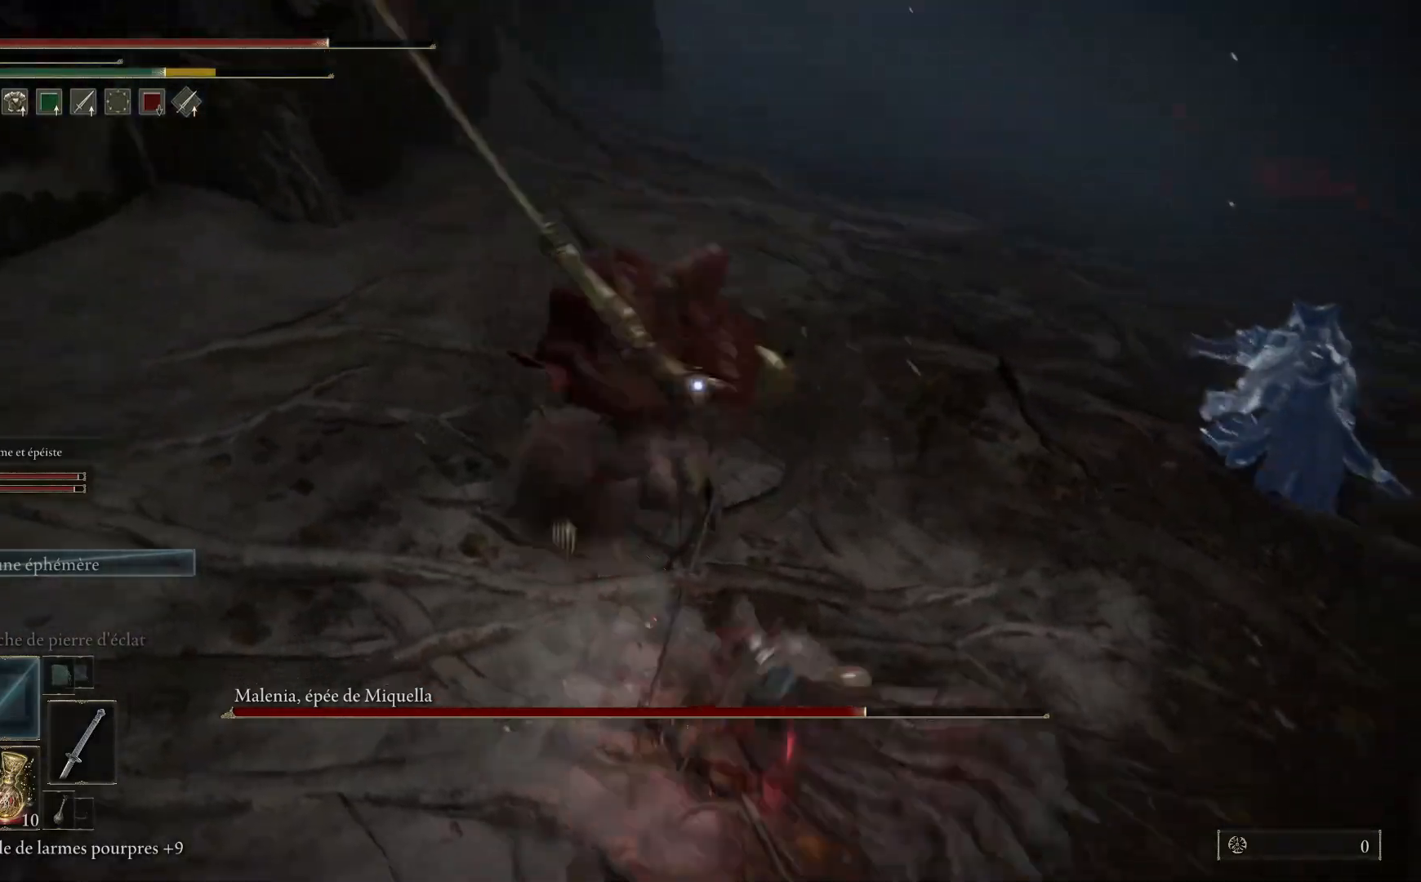
{"buttons": [], "left_stick": "down-left", "right_stick": "center", "events": [[500, "left_stick", "down-left"]]}
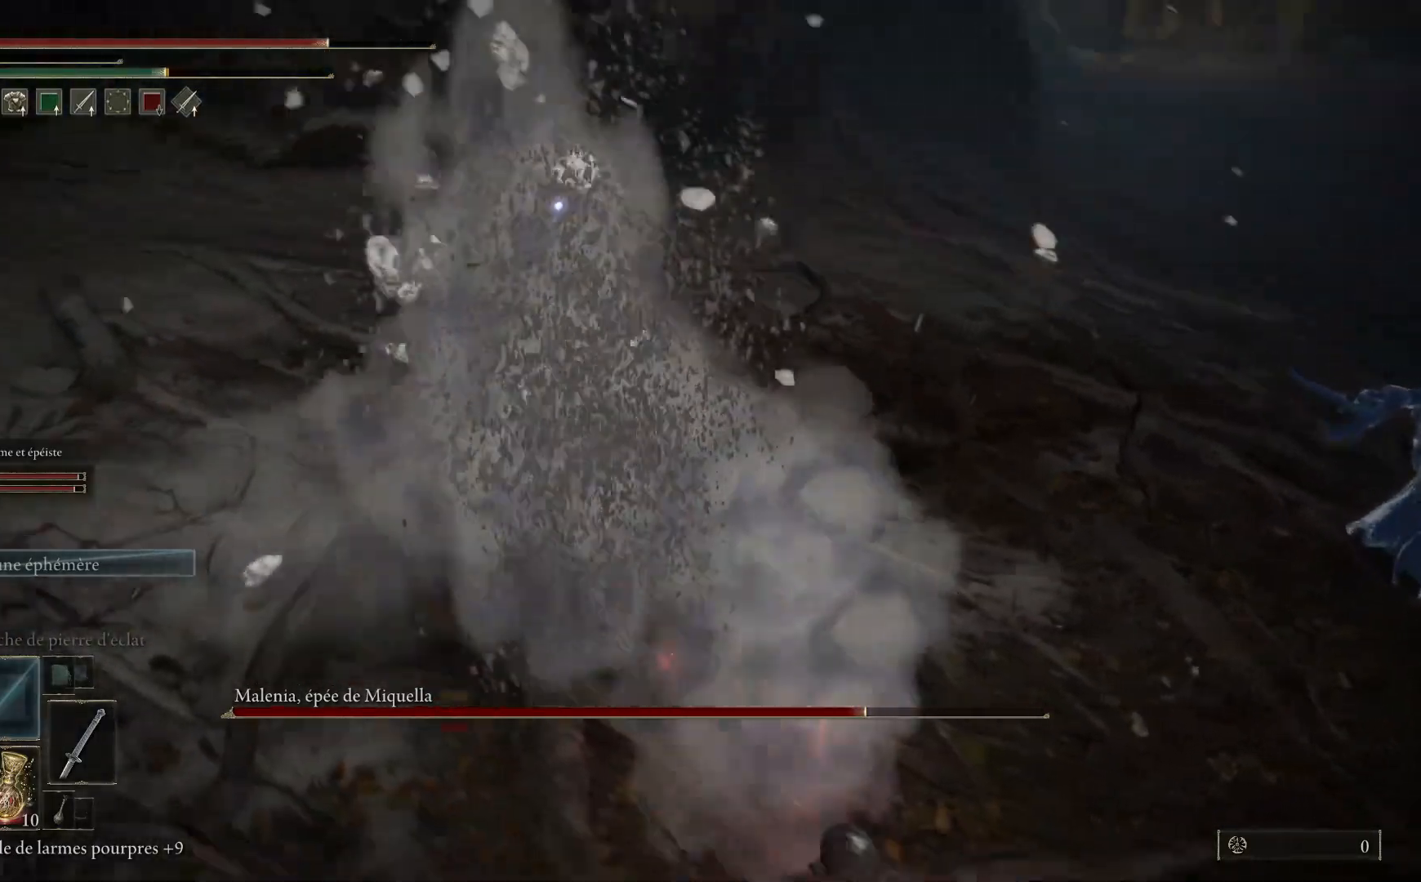
{"buttons": ["B"], "left_stick": "up", "right_stick": "center", "events": [[100, "B", "down"], [133, "left_stick", "up-left"], [500, "left_stick", "up"]]}
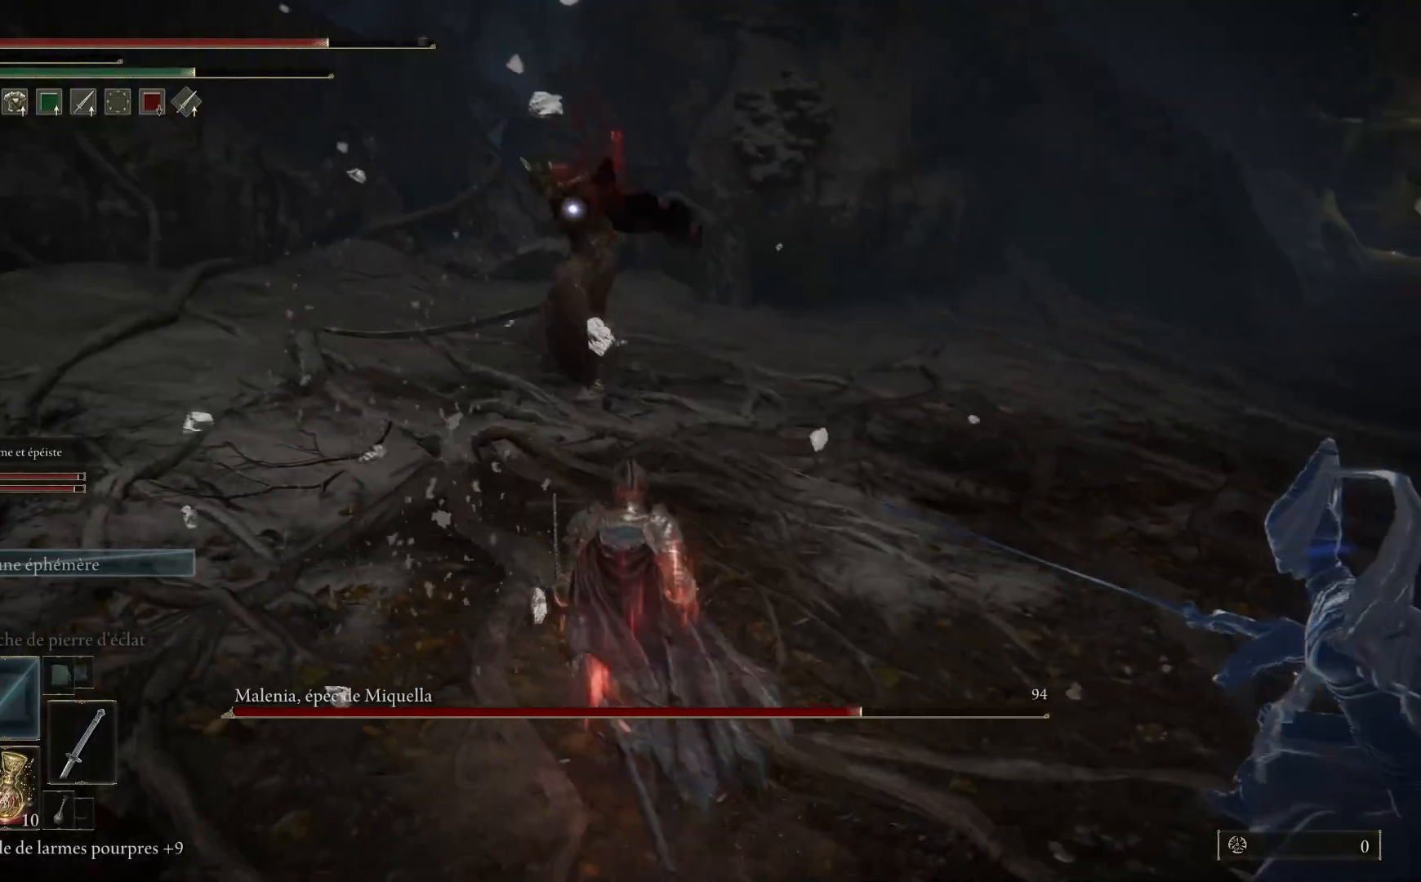
{"buttons": ["L1"], "left_stick": "up", "right_stick": "center", "events": [[267, "L1", "down"], [283, "B", "up"], [383, "L1", "up"], [467, "L1", "down"]]}
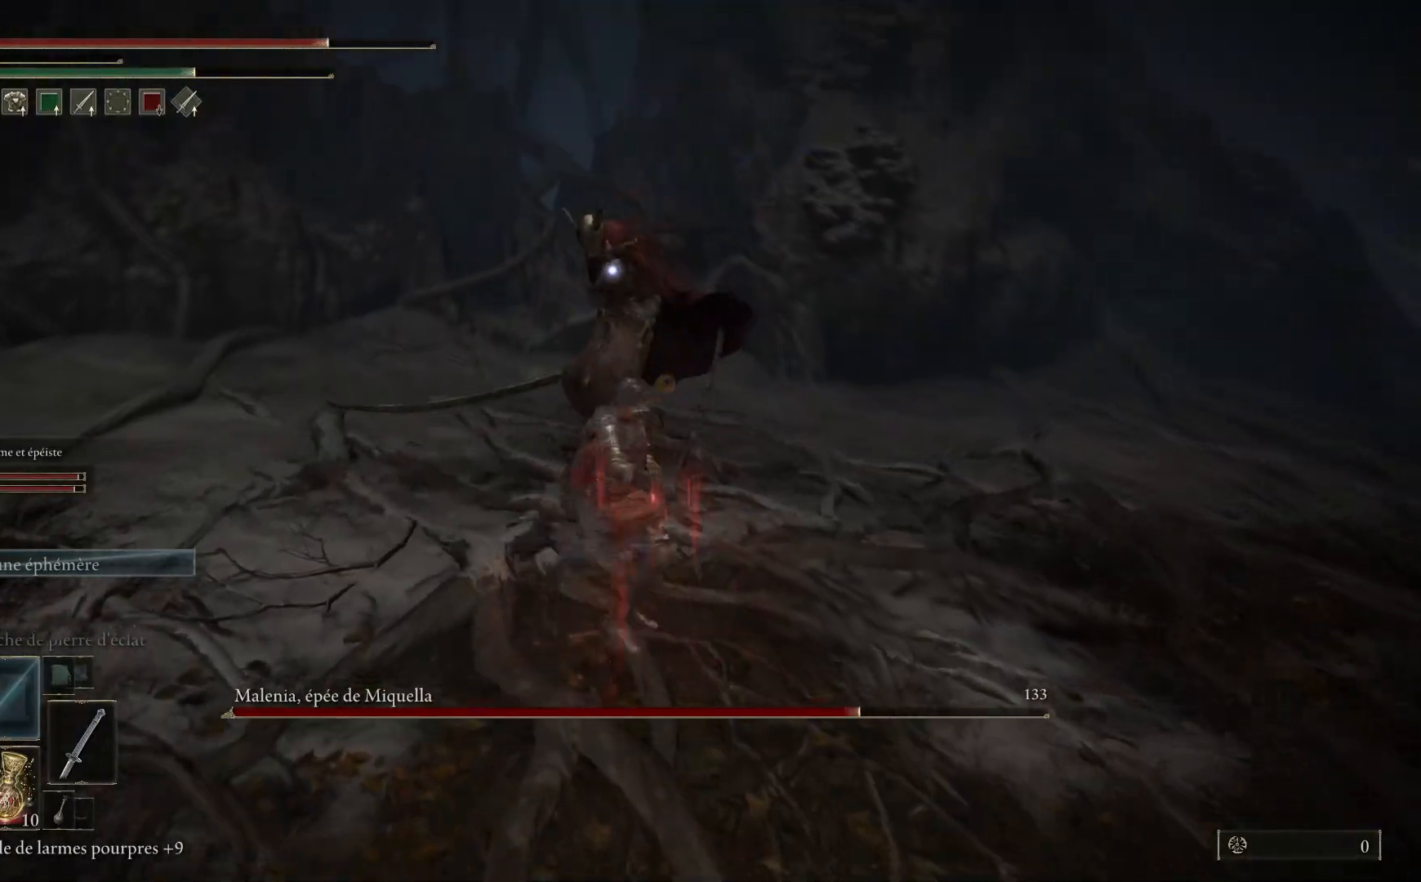
{"buttons": [], "left_stick": "up", "right_stick": "center", "events": [[100, "L1", "up"], [150, "L1", "down"], [267, "L1", "up"], [350, "L1", "down"], [467, "L1", "up"]]}
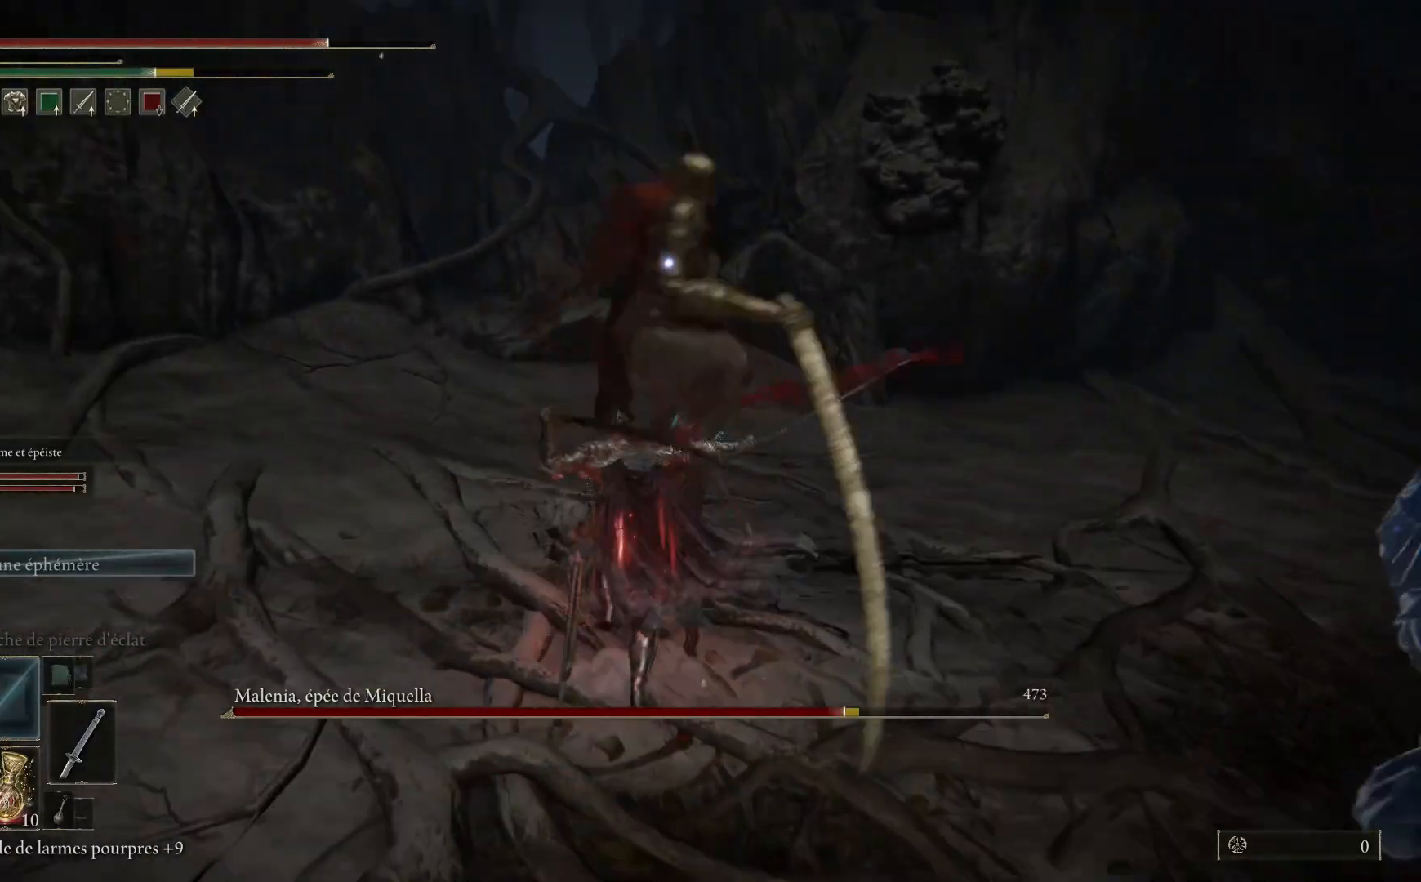
{"buttons": ["L1"], "left_stick": "up", "right_stick": "center", "events": [[50, "L1", "down"], [150, "L1", "up"], [233, "L1", "down"], [367, "L1", "up"], [433, "L1", "down"]]}
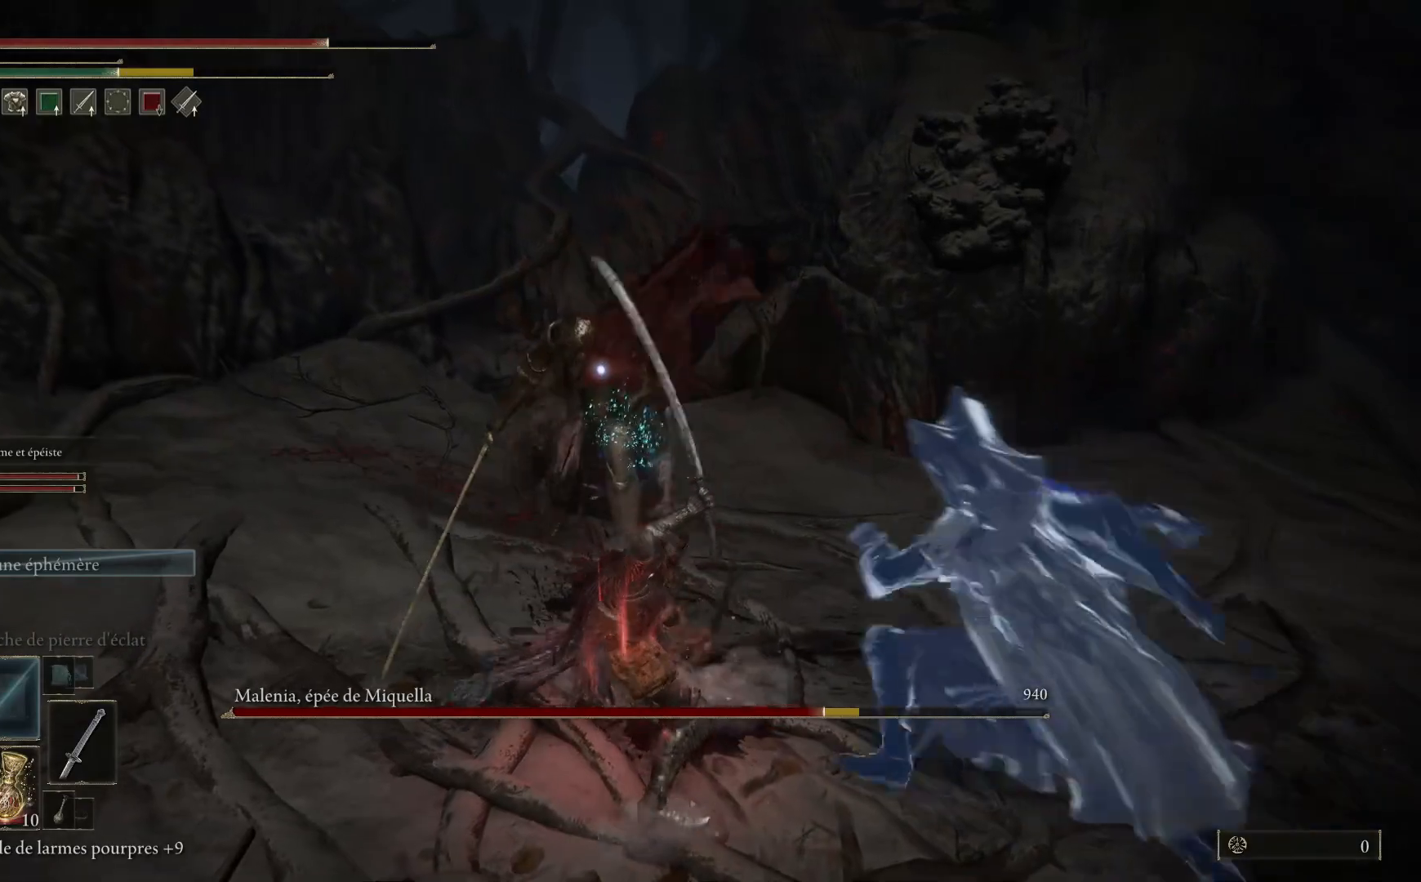
{"buttons": [], "left_stick": "up", "right_stick": "center", "events": [[50, "L1", "up"], [150, "L1", "down"], [267, "L1", "up"], [350, "L1", "down"], [450, "L1", "up"]]}